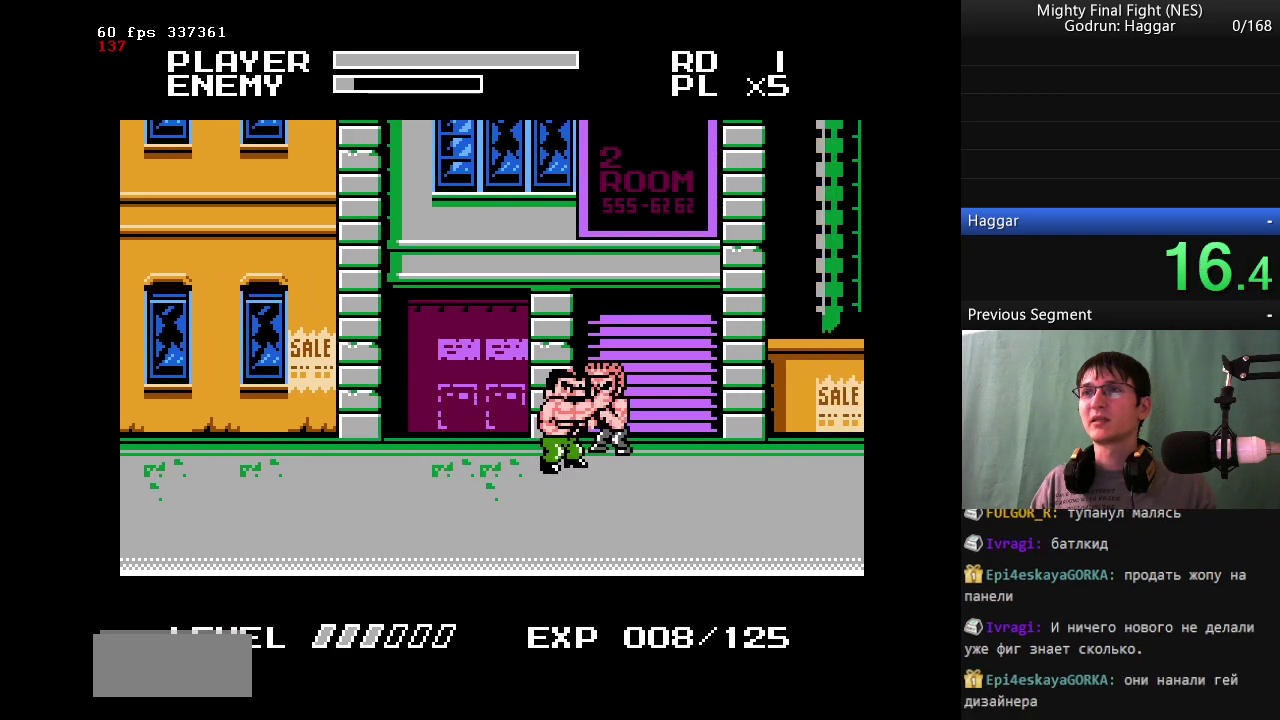
Gameplay with a controller (Nintendo layout); each line is a JSON object with the inputs held at the frame after it. "events" lists button and stick changes between this image and that frame as [ms after this image, input, new state], when the widget could be followed in between. Not read: L3 R3.
{"buttons": ["B"], "events": [[167, "A", "down"], [217, "B", "down"], [250, "A", "up"]]}
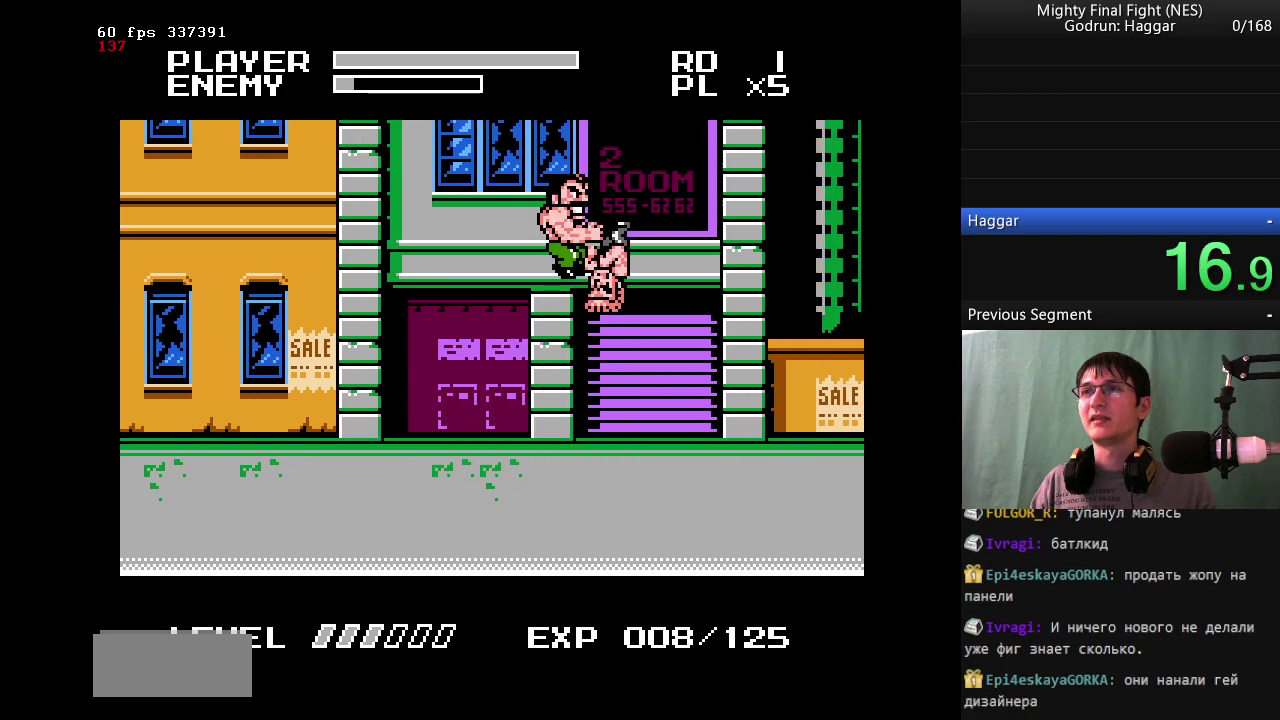
{"buttons": ["B"], "events": []}
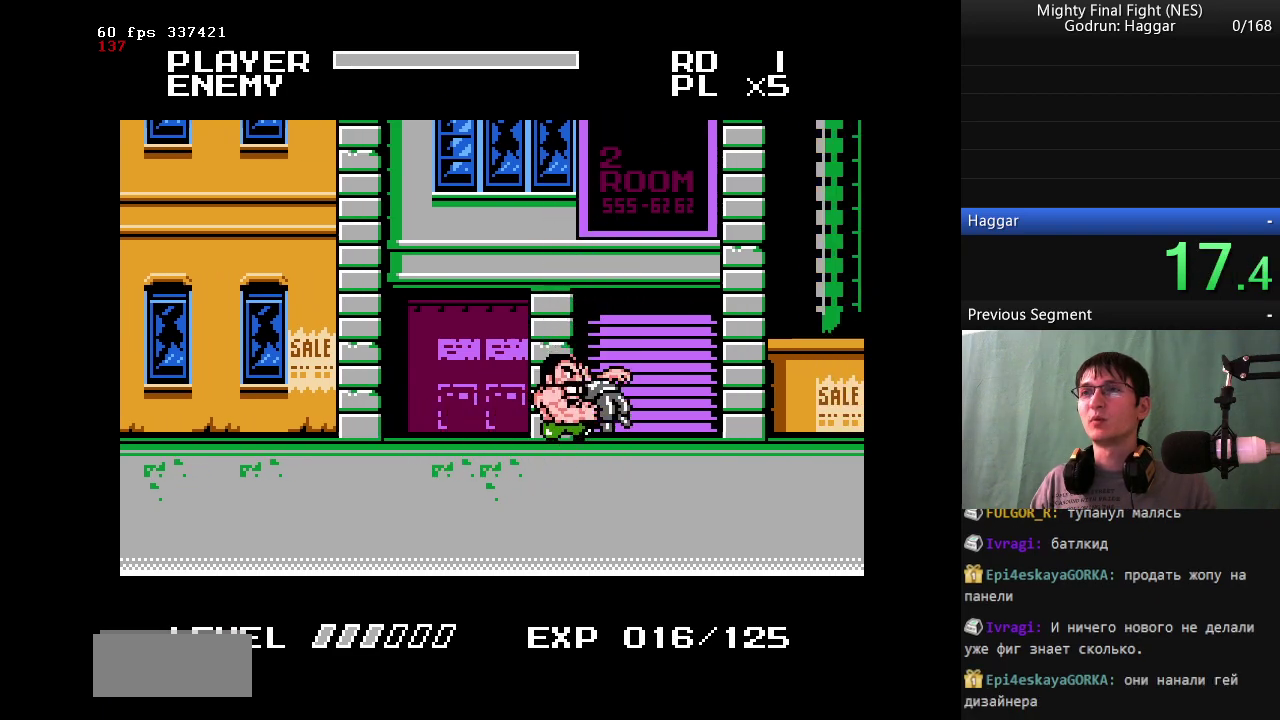
{"buttons": ["DPAD_DOWN", "DPAD_LEFT"], "events": [[50, "B", "up"], [383, "DPAD_DOWN", "down"], [383, "DPAD_LEFT", "down"]]}
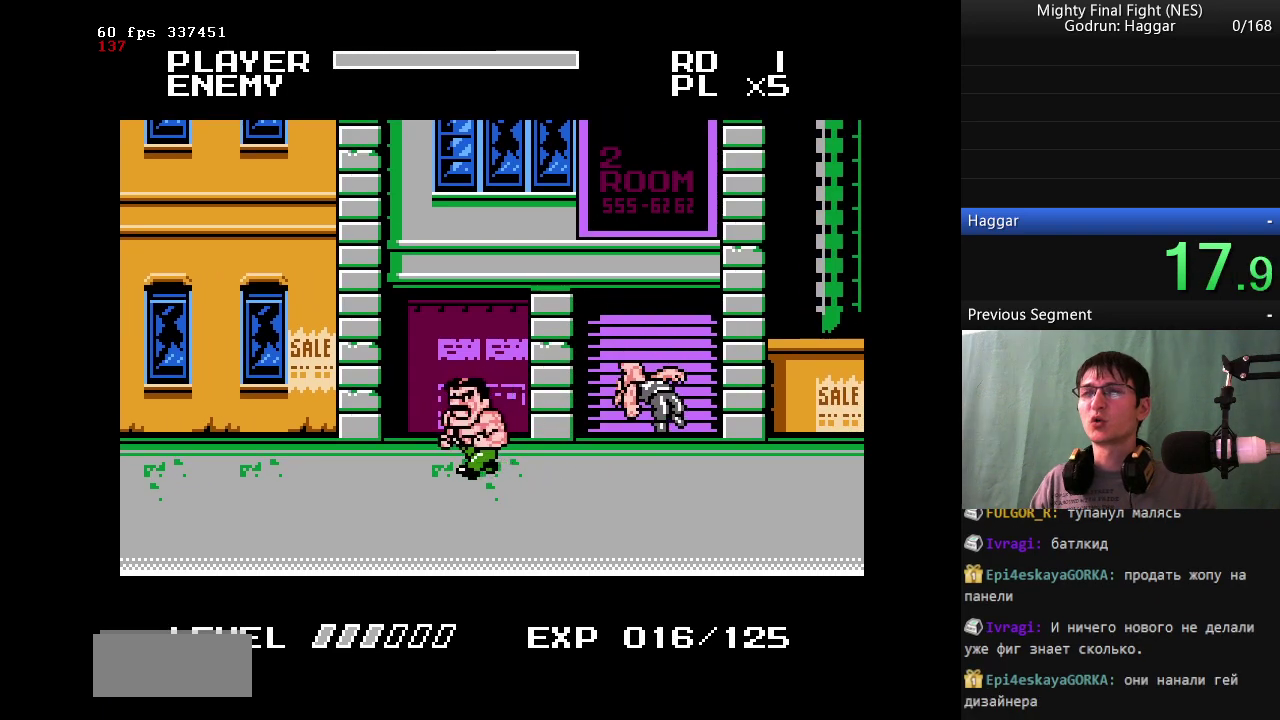
{"buttons": ["DPAD_RIGHT"], "events": [[317, "DPAD_DOWN", "up"], [317, "DPAD_LEFT", "up"], [317, "DPAD_RIGHT", "down"]]}
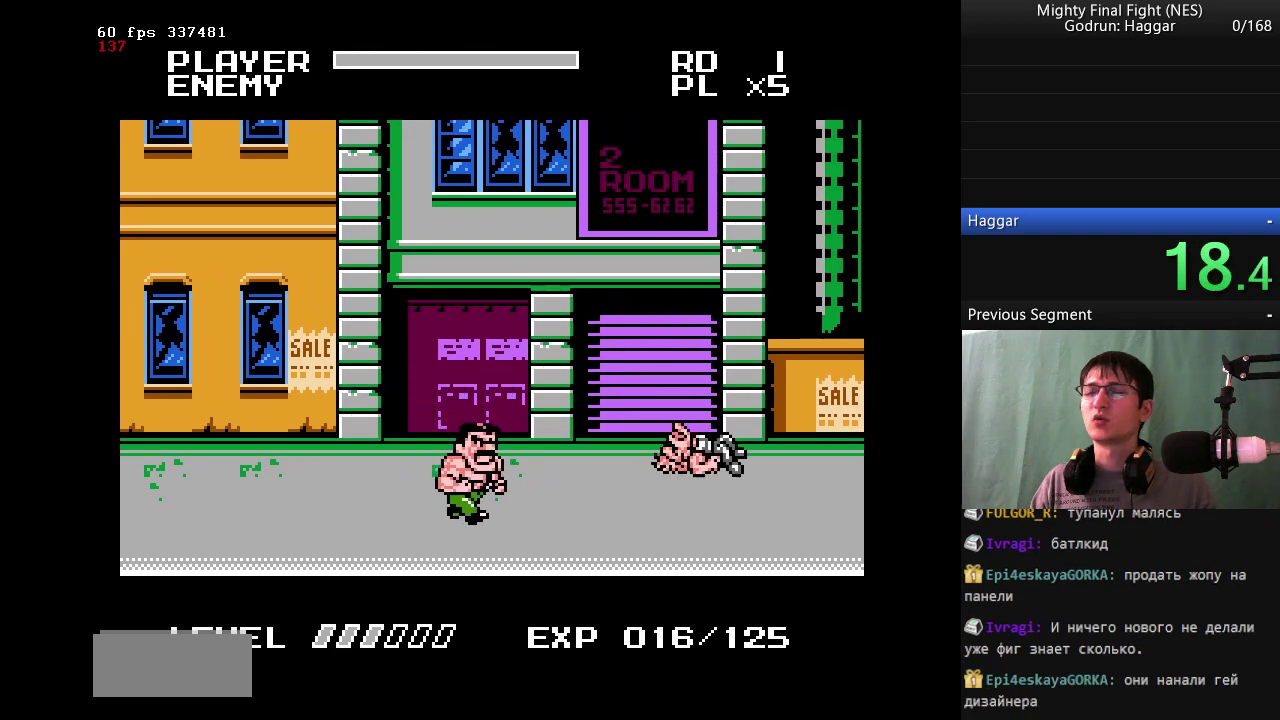
{"buttons": ["DPAD_UP", "DPAD_LEFT"], "events": [[317, "DPAD_LEFT", "down"], [317, "DPAD_UP", "down"], [467, "DPAD_RIGHT", "up"]]}
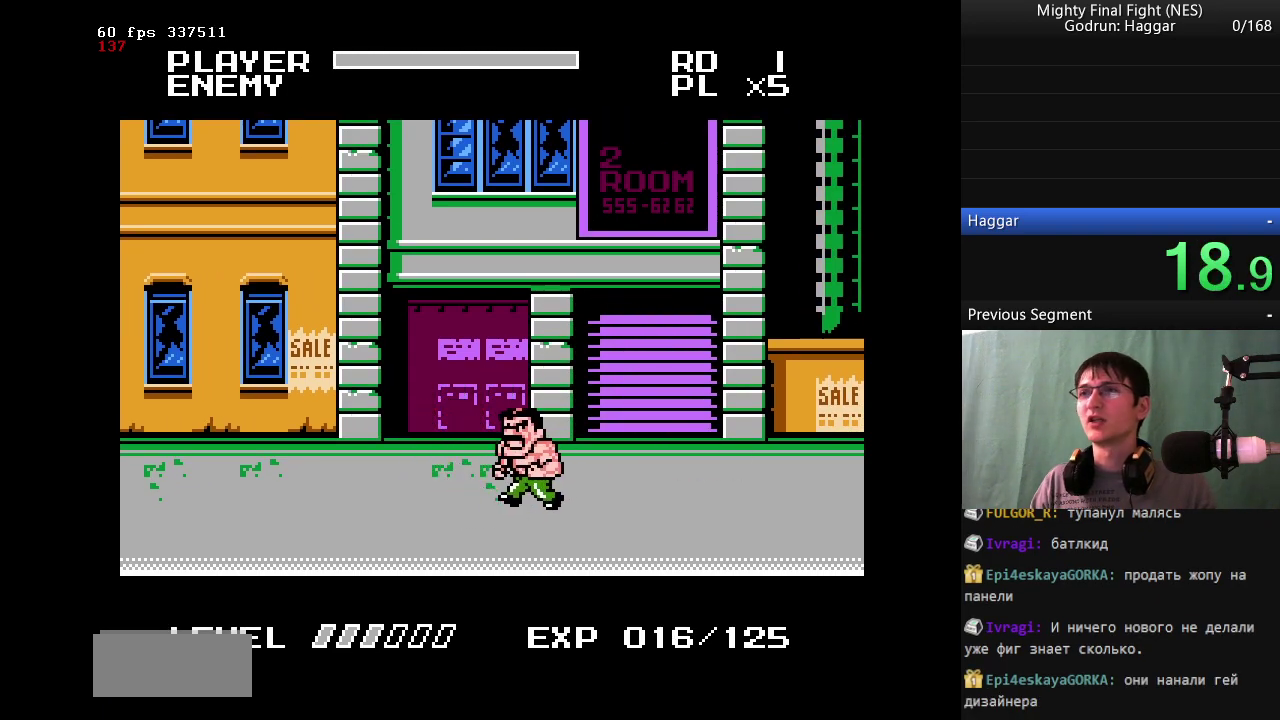
{"buttons": [], "events": [[67, "DPAD_UP", "up"], [117, "DPAD_LEFT", "up"]]}
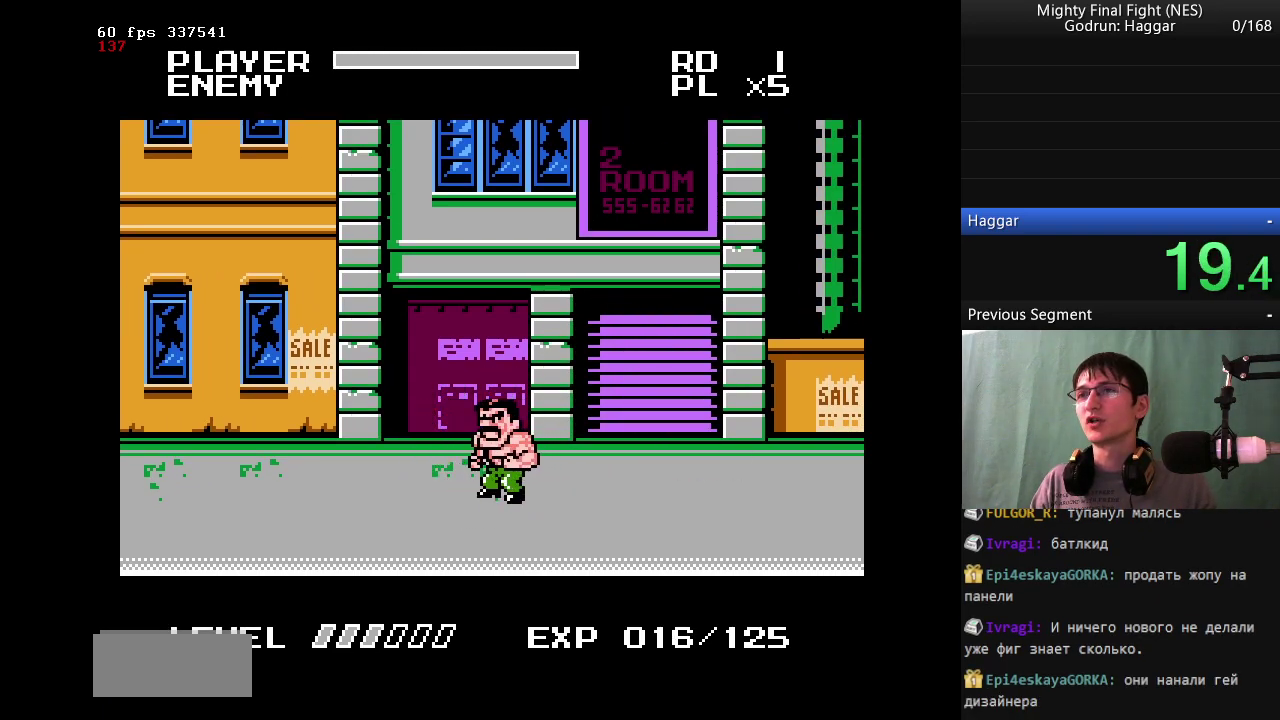
{"buttons": ["DPAD_LEFT"], "events": [[267, "DPAD_LEFT", "down"]]}
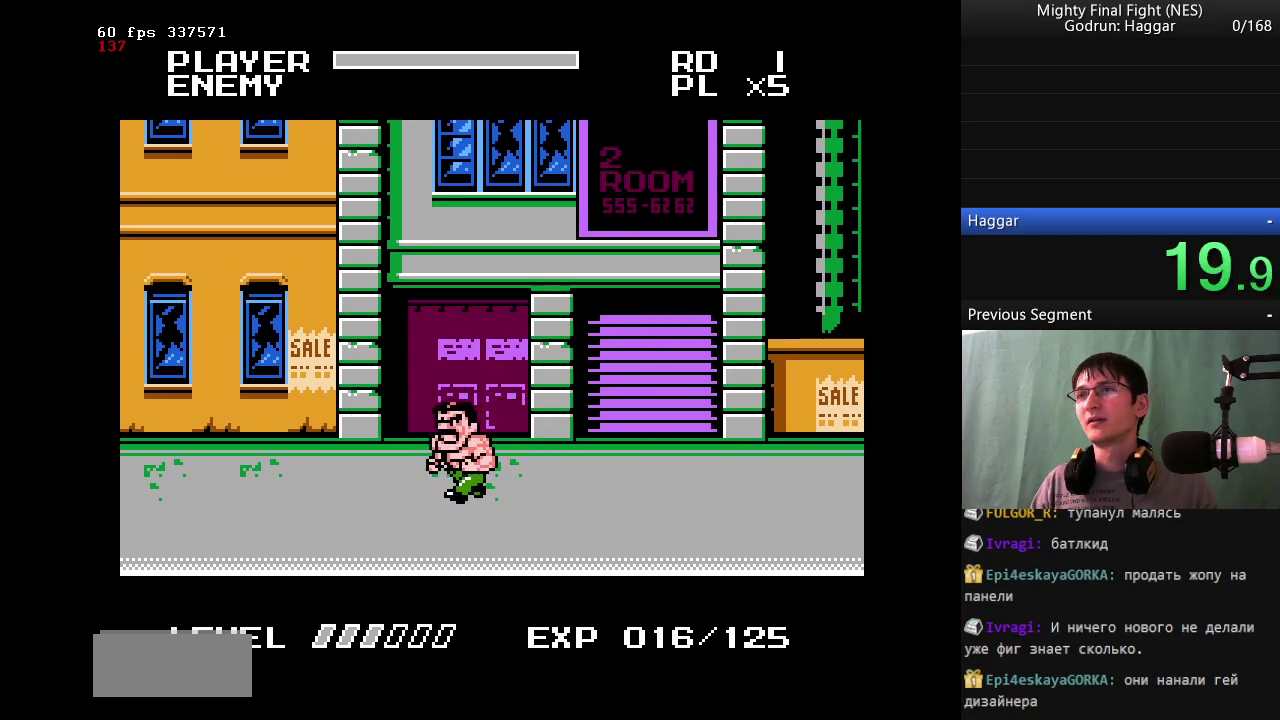
{"buttons": ["DPAD_RIGHT"], "events": [[133, "DPAD_RIGHT", "down"], [183, "DPAD_LEFT", "up"]]}
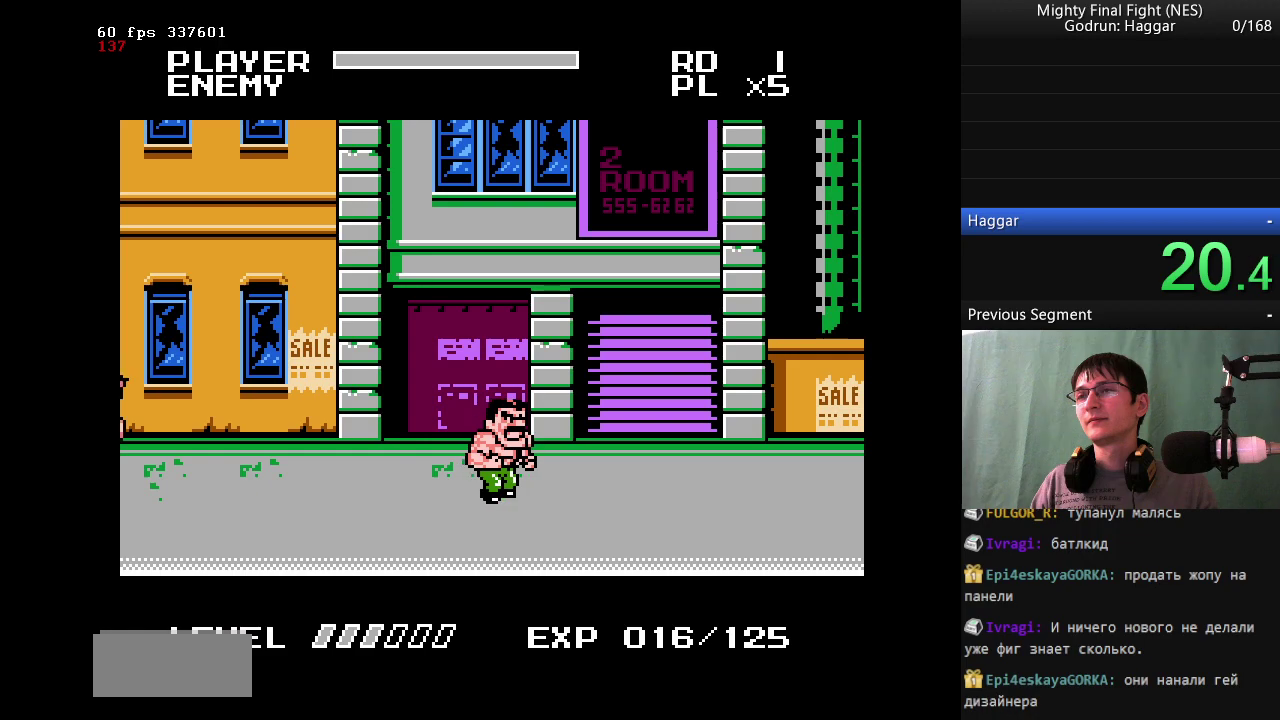
{"buttons": ["DPAD_RIGHT"], "events": [[17, "DPAD_RIGHT", "up"], [100, "DPAD_LEFT", "down"], [433, "DPAD_LEFT", "up"], [483, "DPAD_RIGHT", "down"]]}
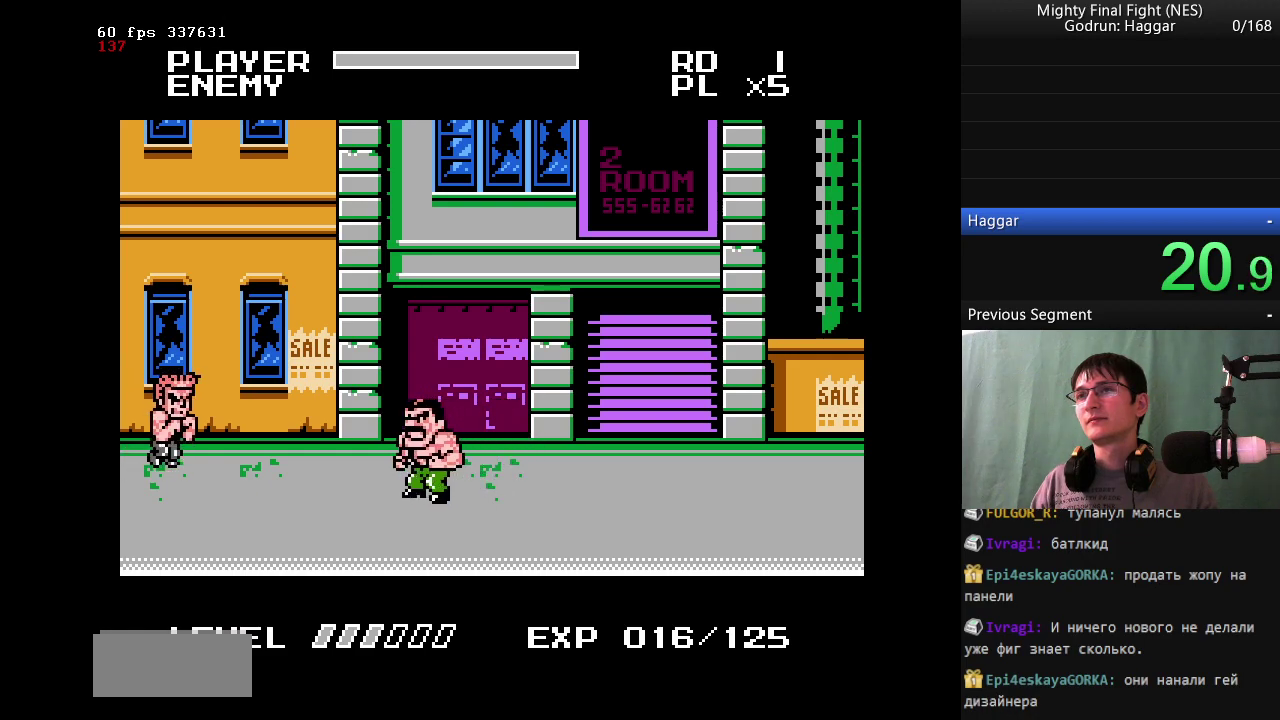
{"buttons": ["DPAD_LEFT"], "events": [[217, "DPAD_UP", "down"], [300, "DPAD_LEFT", "down"], [350, "DPAD_RIGHT", "up"], [350, "DPAD_UP", "up"]]}
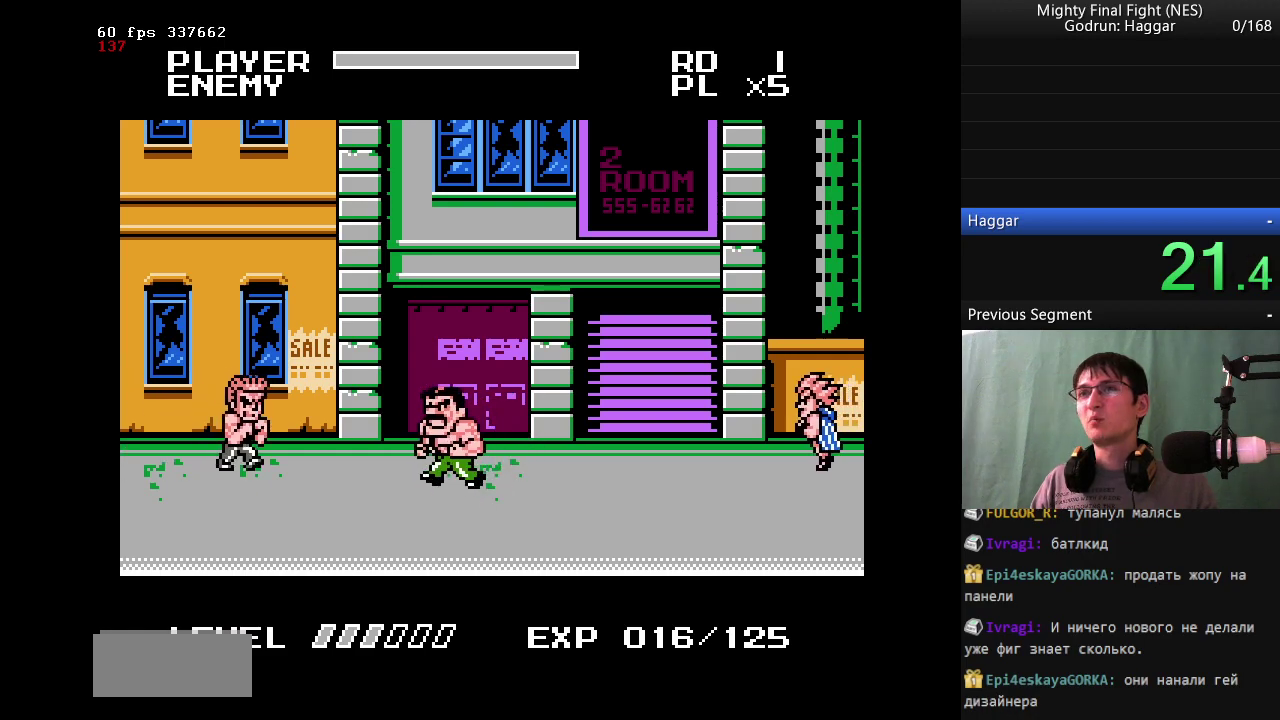
{"buttons": ["DPAD_LEFT"], "events": [[133, "DPAD_LEFT", "up"], [367, "DPAD_LEFT", "down"]]}
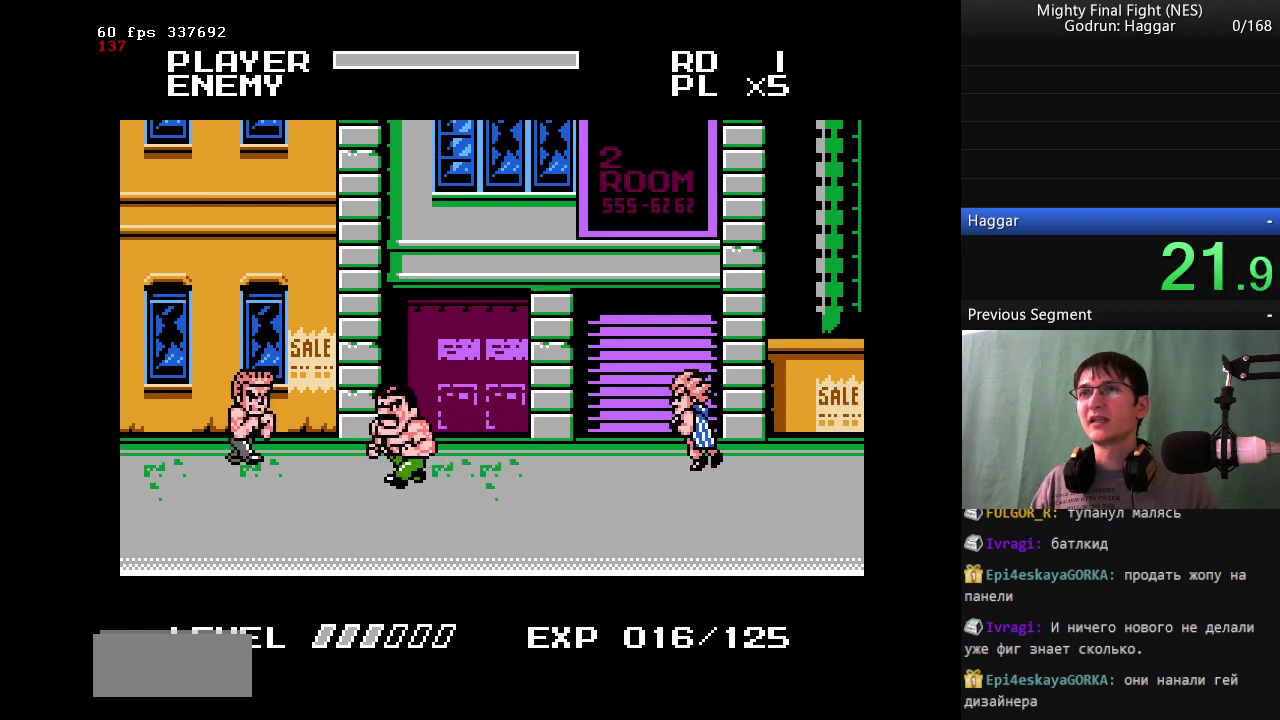
{"buttons": ["DPAD_RIGHT"], "events": [[50, "DPAD_LEFT", "up"], [200, "DPAD_LEFT", "down"], [383, "DPAD_LEFT", "up"], [467, "DPAD_RIGHT", "down"]]}
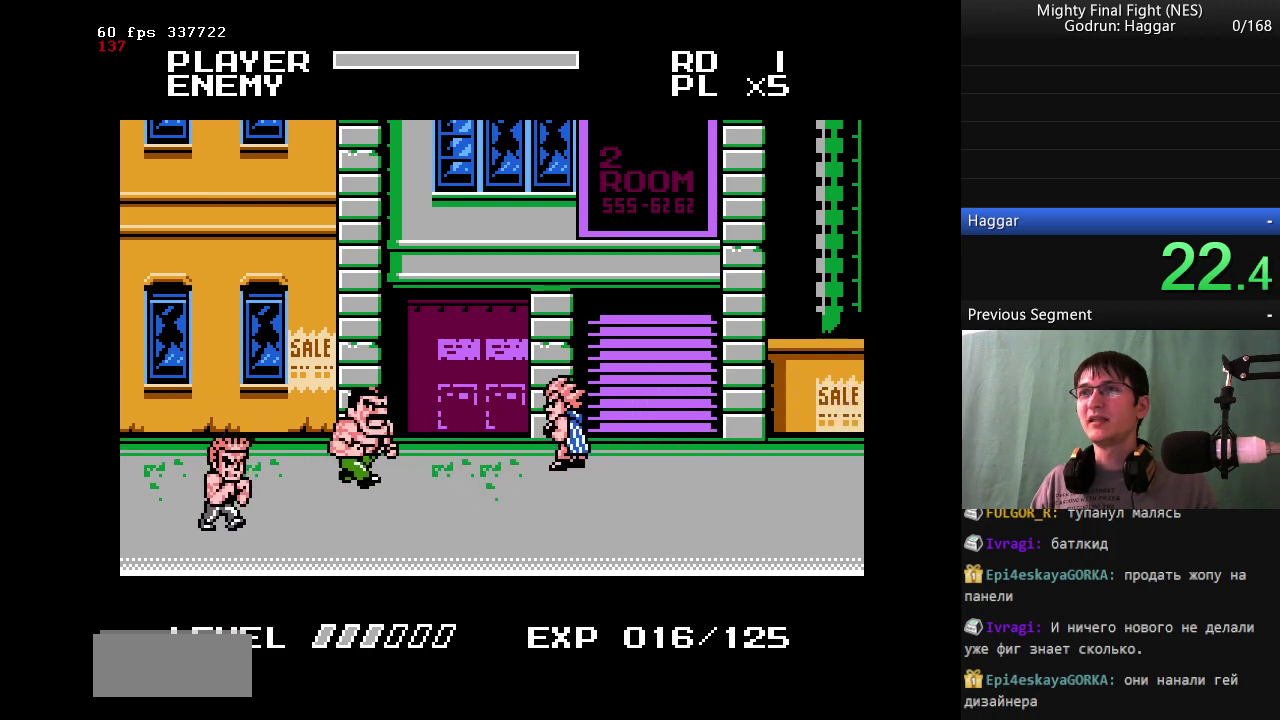
{"buttons": ["B"], "events": [[117, "DPAD_RIGHT", "up"], [500, "B", "down"]]}
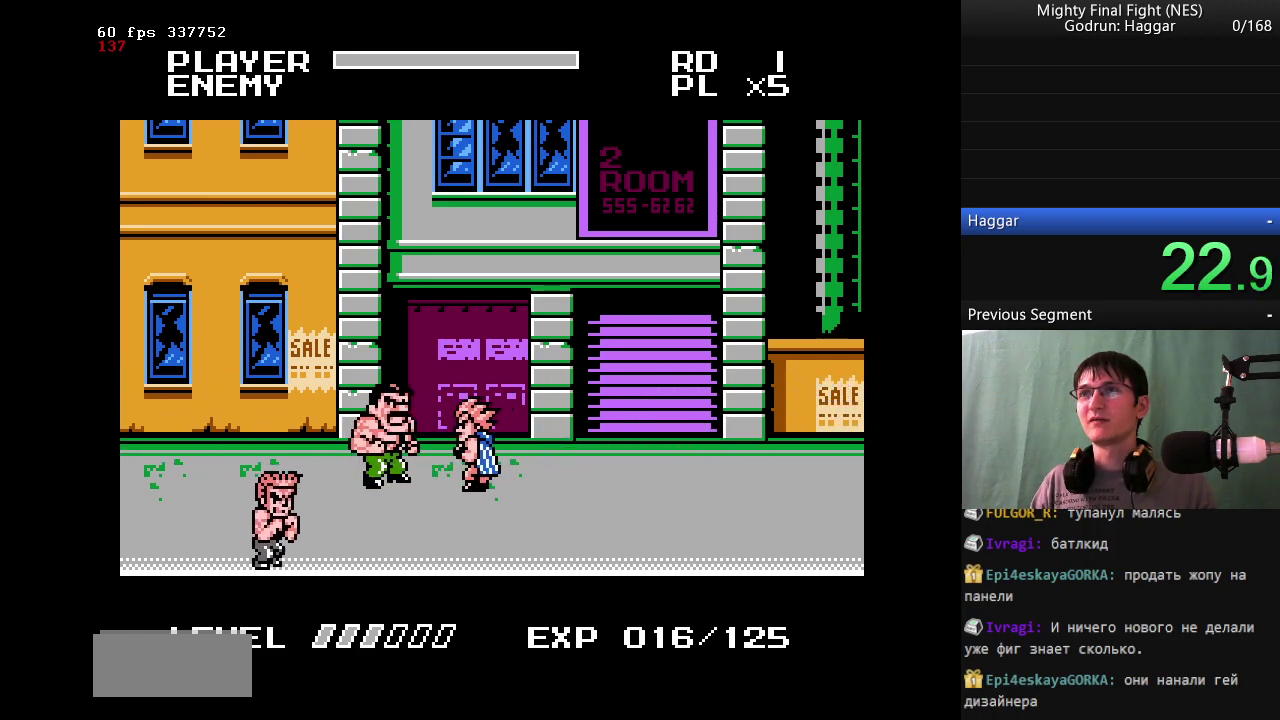
{"buttons": ["DPAD_RIGHT"], "events": [[133, "B", "up"], [217, "DPAD_RIGHT", "down"]]}
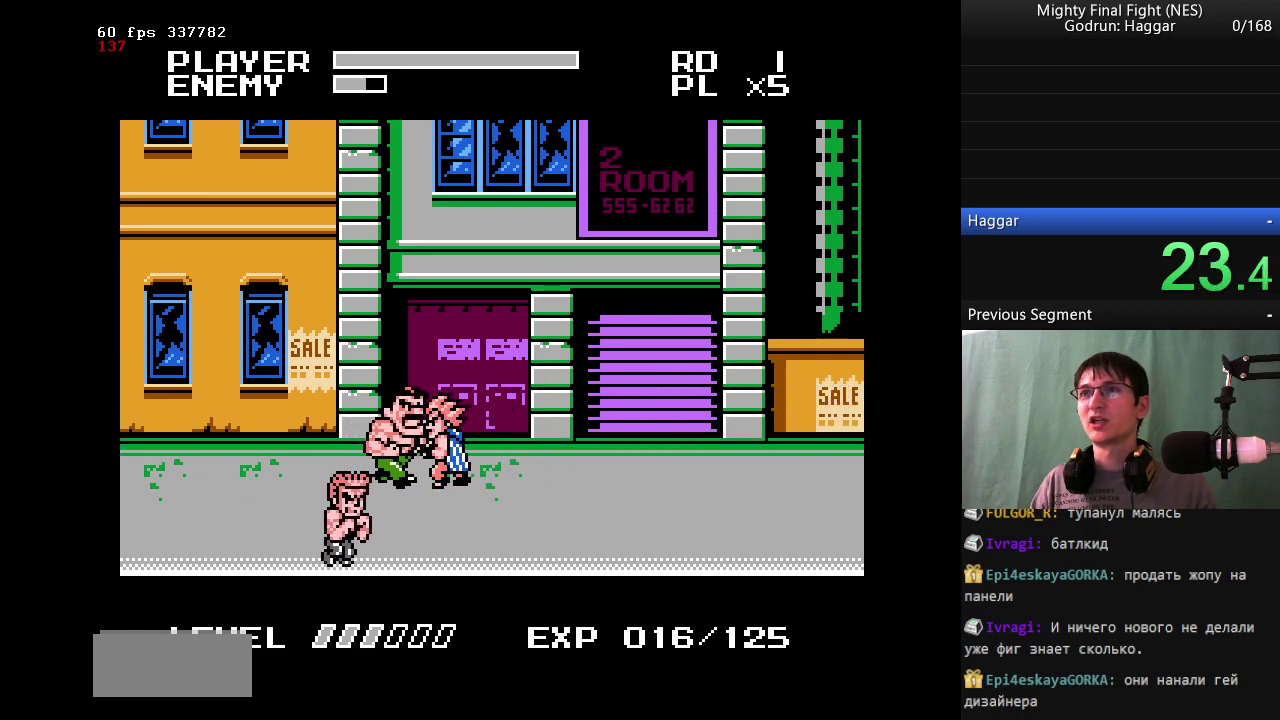
{"buttons": ["A", "B"], "events": [[250, "DPAD_RIGHT", "up"], [383, "A", "down"], [433, "B", "down"]]}
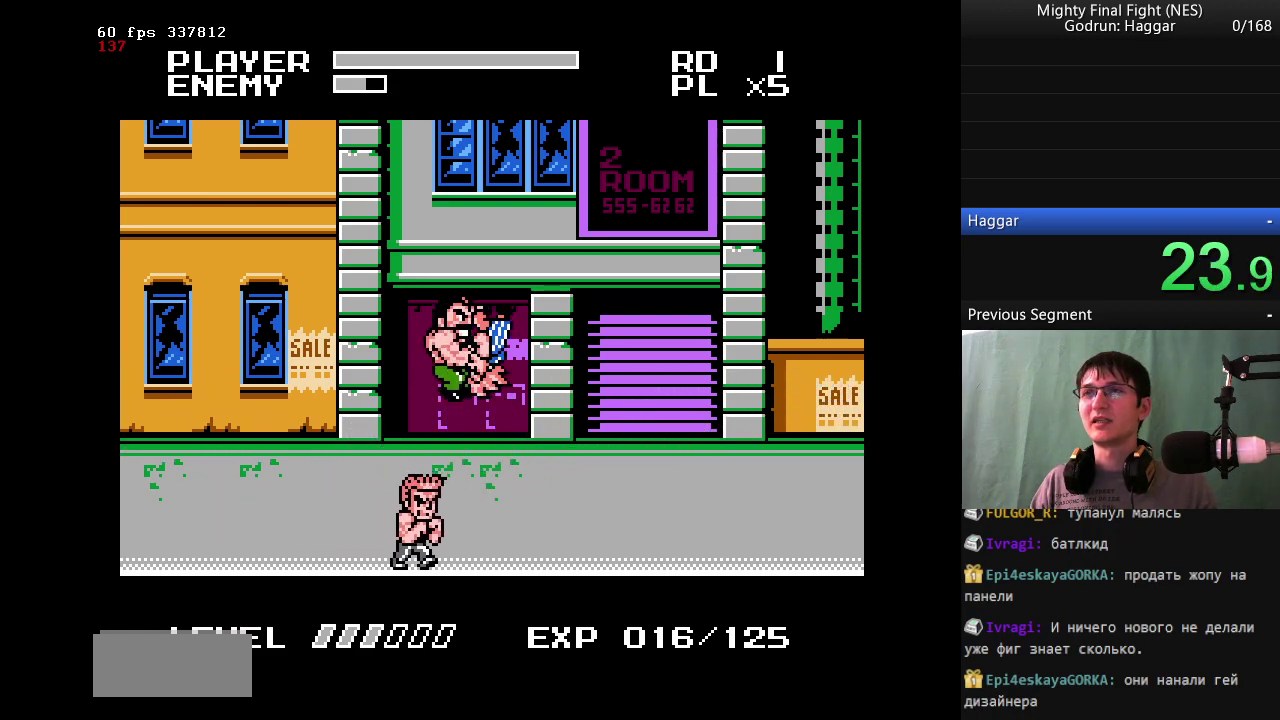
{"buttons": ["B", "DPAD_LEFT"], "events": [[17, "A", "up"], [400, "DPAD_LEFT", "down"]]}
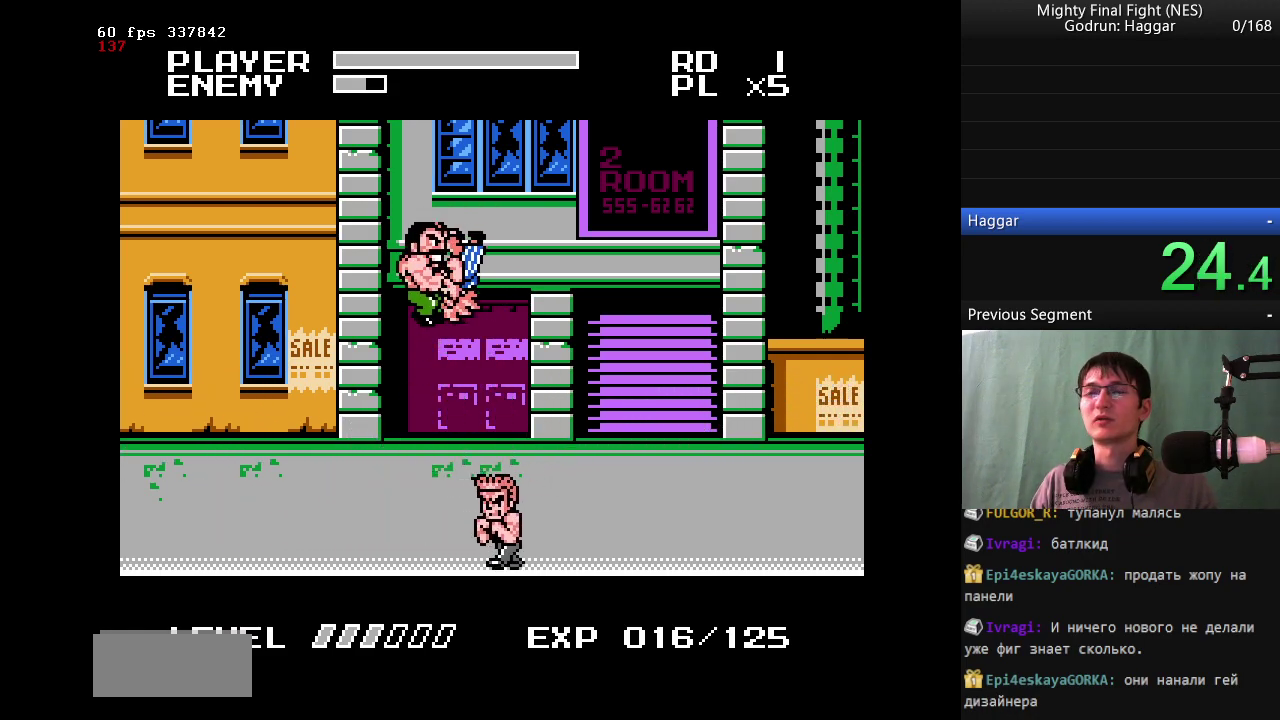
{"buttons": [], "events": [[233, "DPAD_LEFT", "up"], [317, "B", "up"]]}
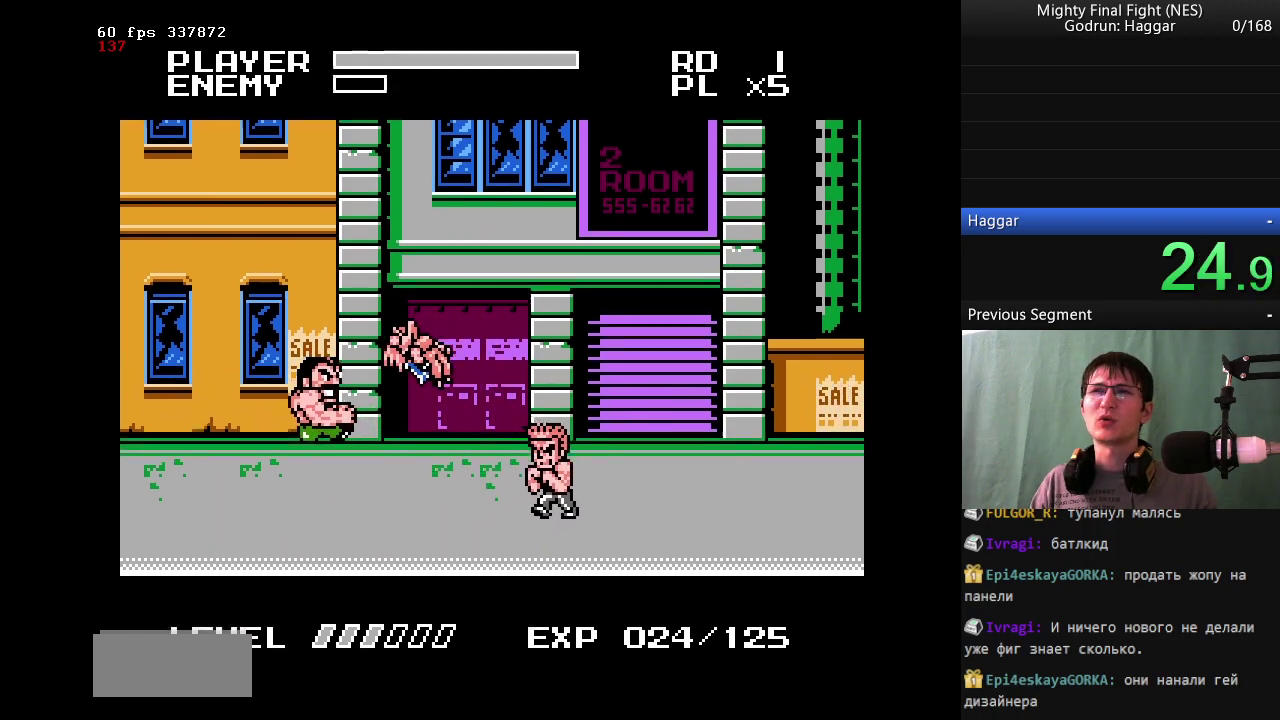
{"buttons": ["A", "DPAD_RIGHT"], "events": [[233, "DPAD_RIGHT", "down"], [483, "A", "down"]]}
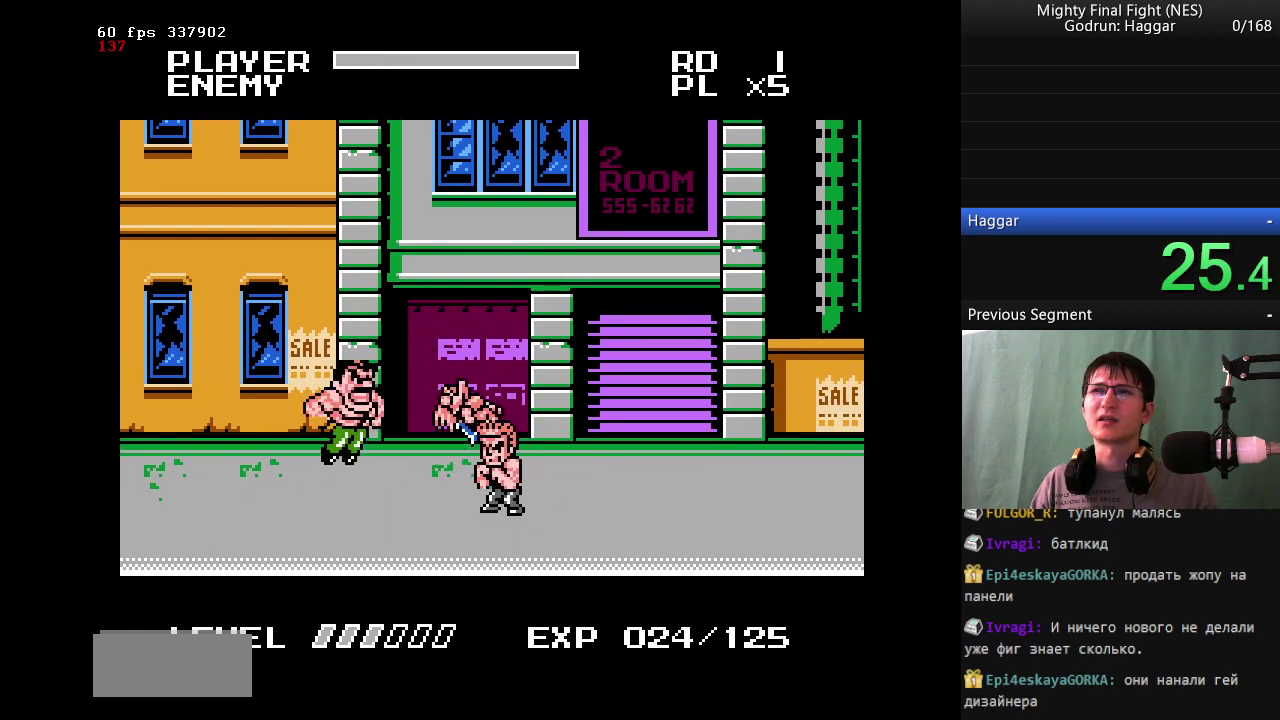
{"buttons": ["DPAD_RIGHT"], "events": [[450, "A", "up"]]}
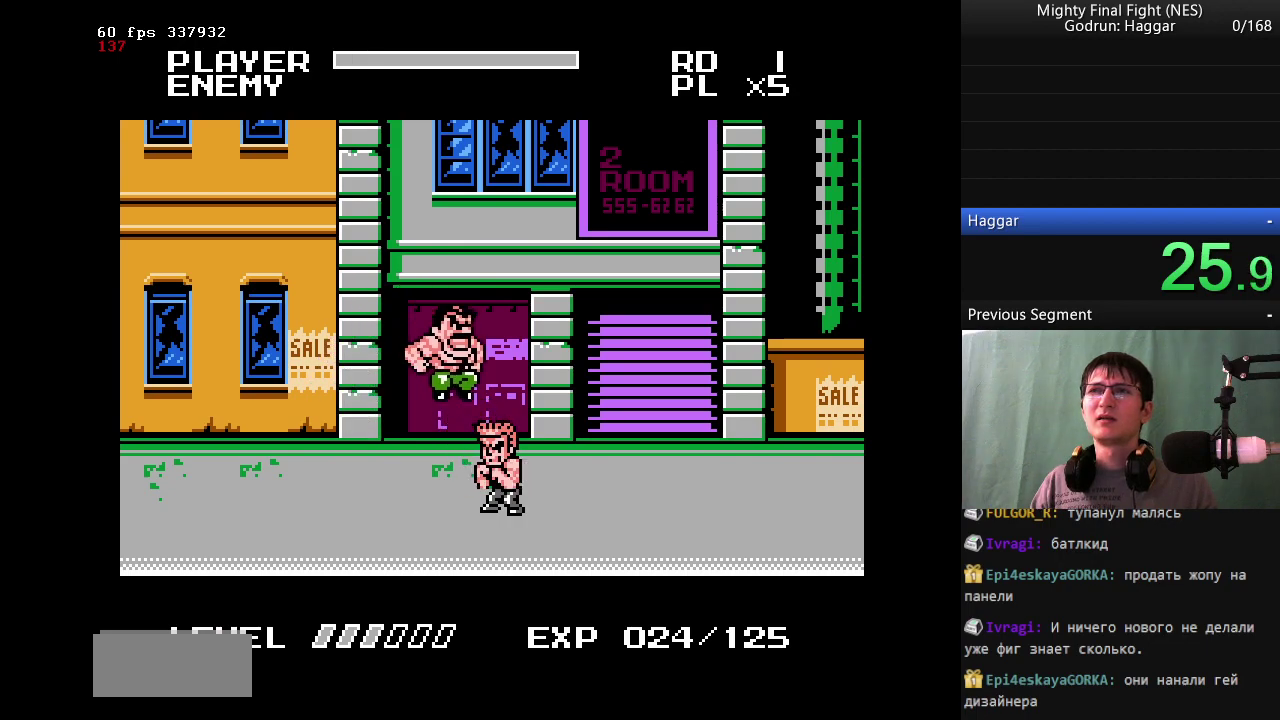
{"buttons": ["DPAD_RIGHT"], "events": [[183, "DPAD_DOWN", "down"], [367, "DPAD_DOWN", "up"]]}
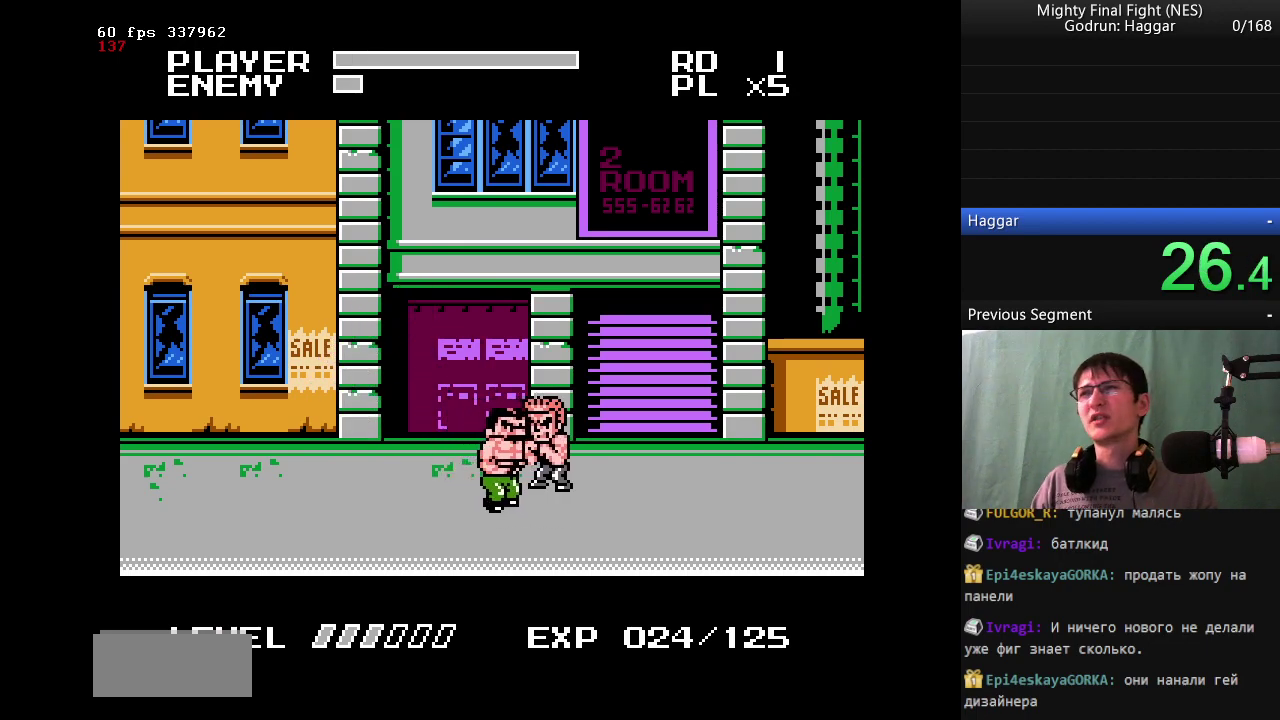
{"buttons": [], "events": [[17, "DPAD_RIGHT", "up"], [150, "B", "down"], [333, "B", "up"]]}
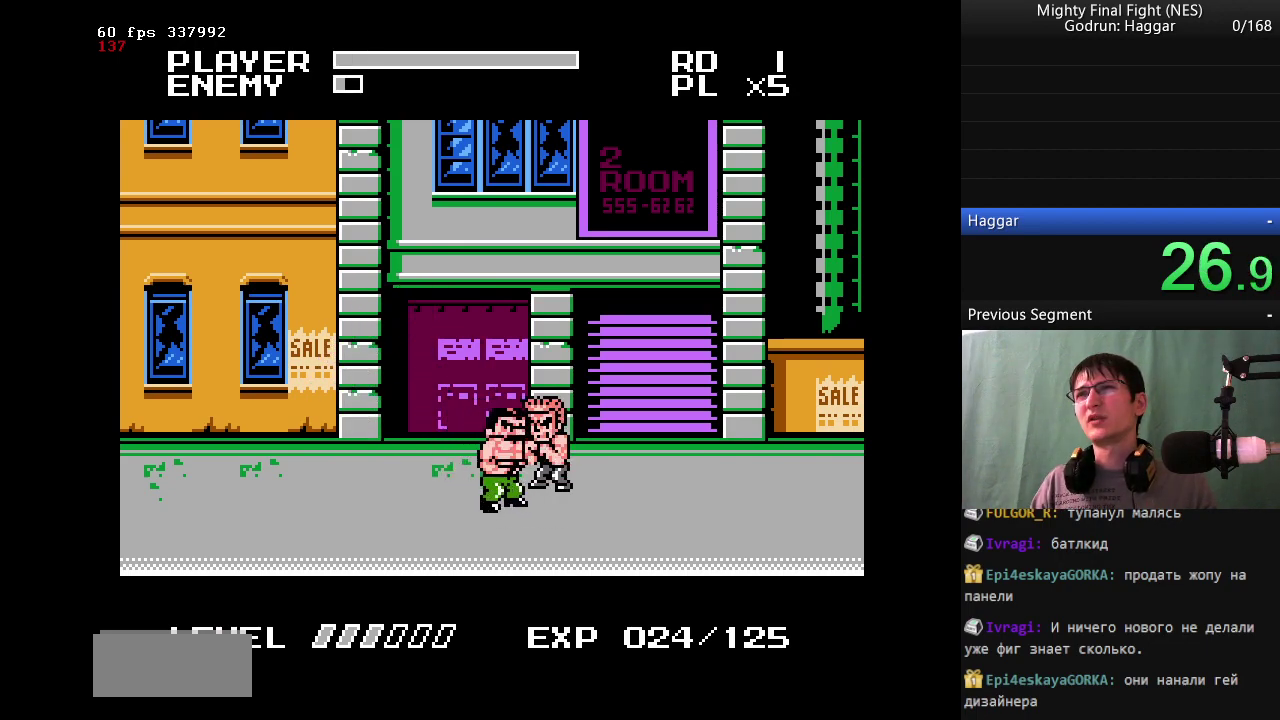
{"buttons": ["B", "DPAD_RIGHT"], "events": [[117, "A", "down"], [167, "B", "down"], [200, "A", "up"], [400, "DPAD_RIGHT", "down"]]}
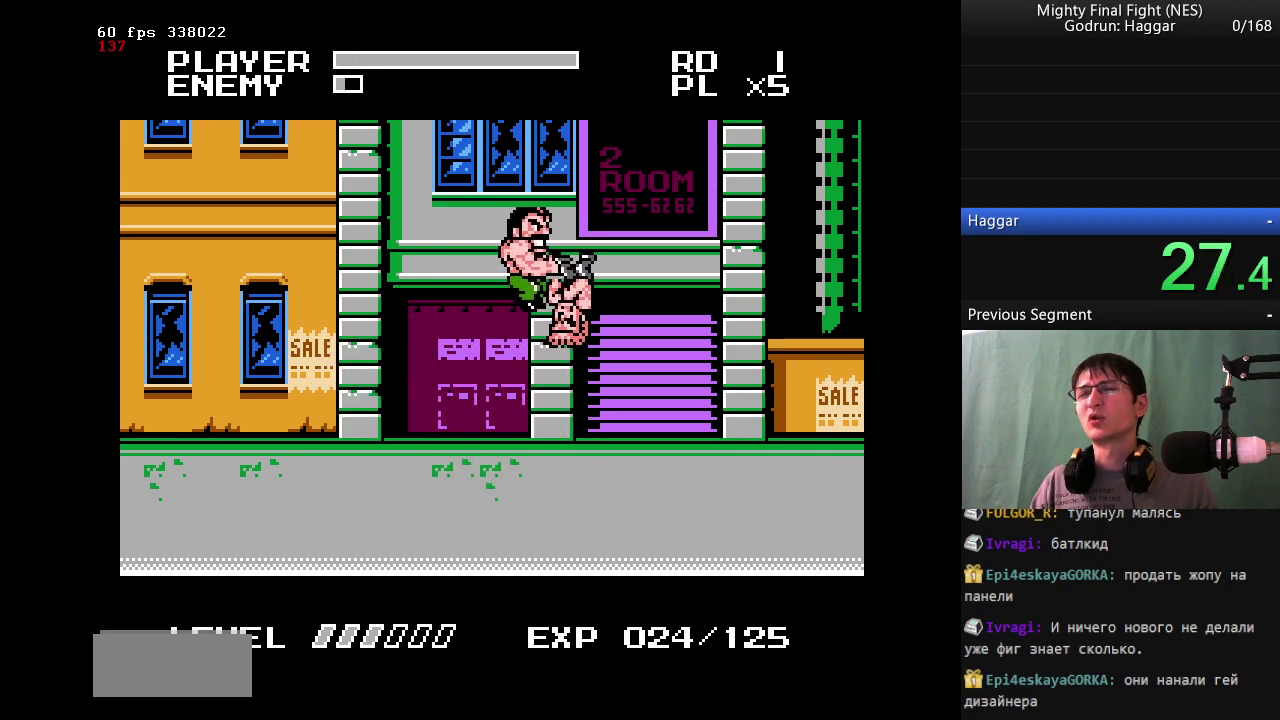
{"buttons": ["DPAD_RIGHT"], "events": [[450, "B", "up"]]}
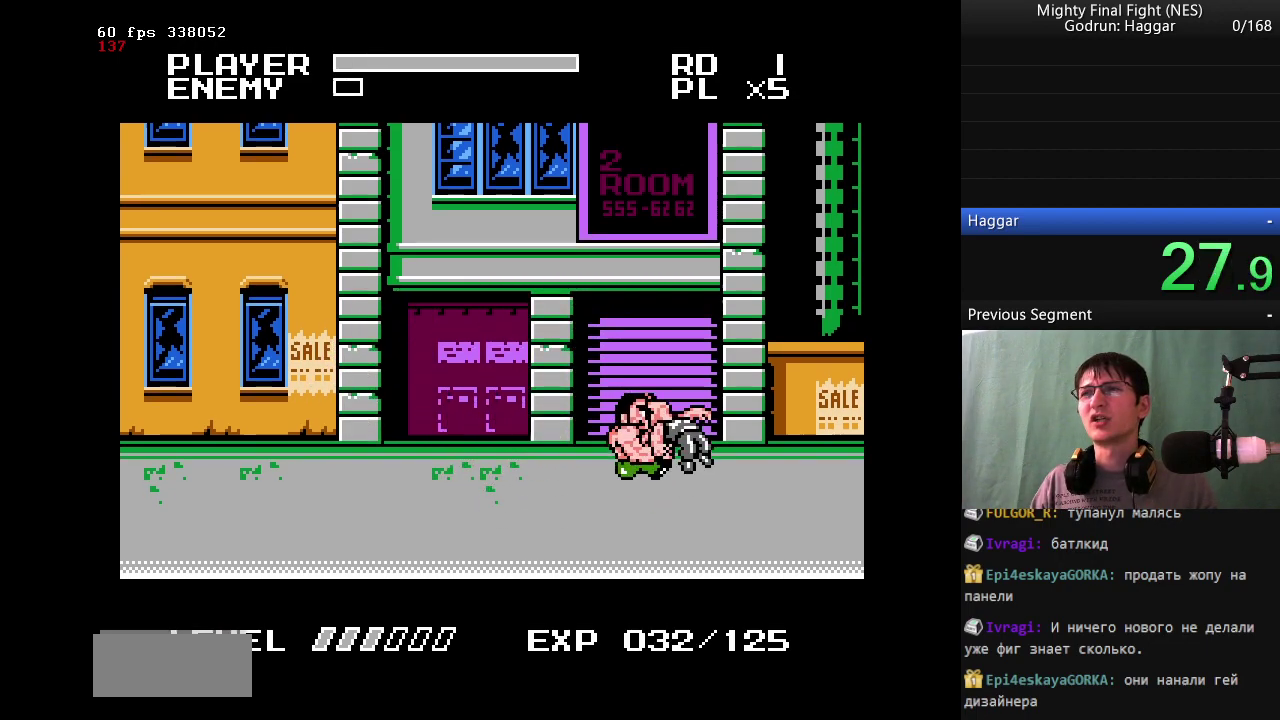
{"buttons": ["DPAD_UP", "DPAD_RIGHT"], "events": [[467, "DPAD_UP", "down"]]}
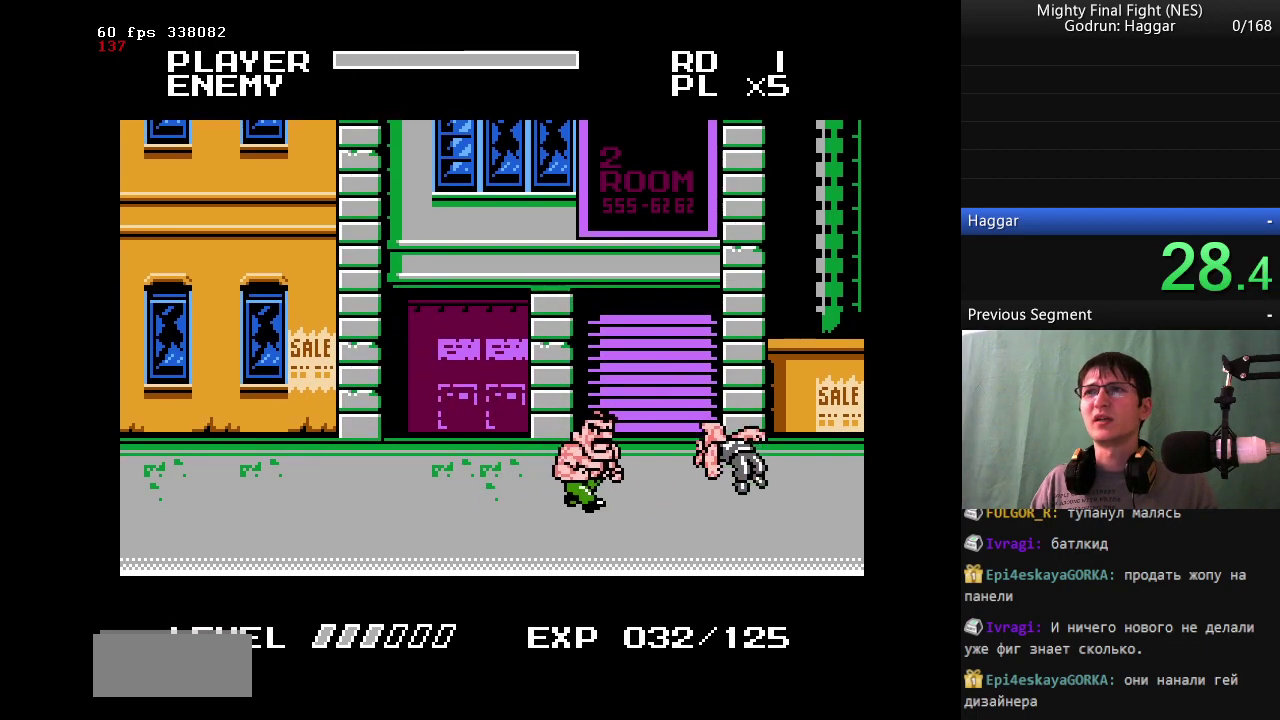
{"buttons": ["A", "DPAD_RIGHT"], "events": [[117, "DPAD_UP", "up"], [433, "A", "down"]]}
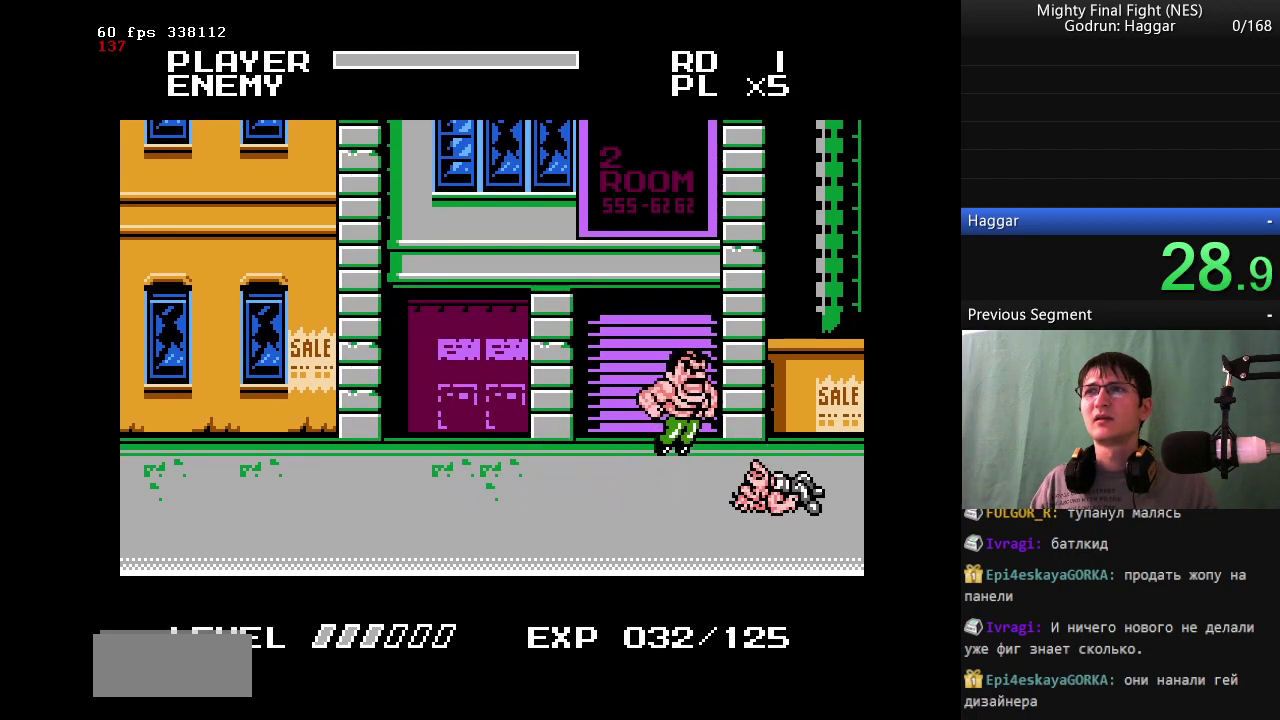
{"buttons": ["DPAD_RIGHT"], "events": [[33, "A", "up"], [317, "B", "down"], [367, "B", "up"]]}
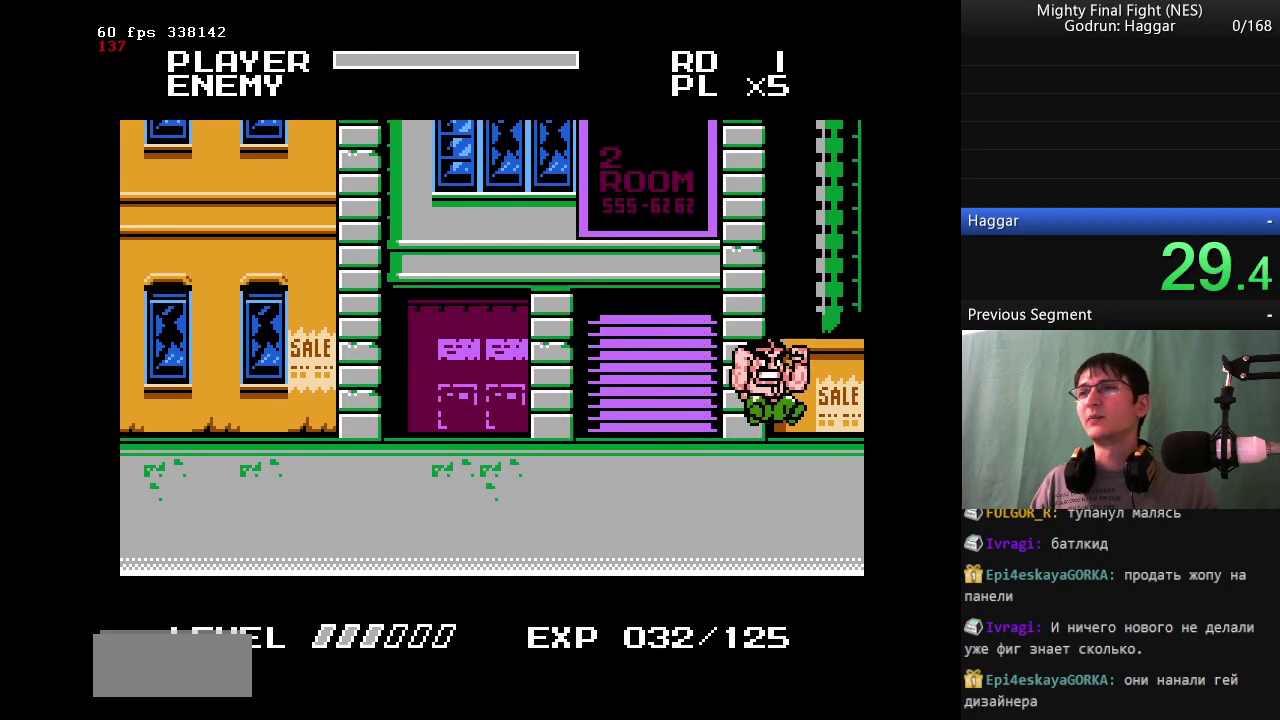
{"buttons": ["DPAD_RIGHT"], "events": []}
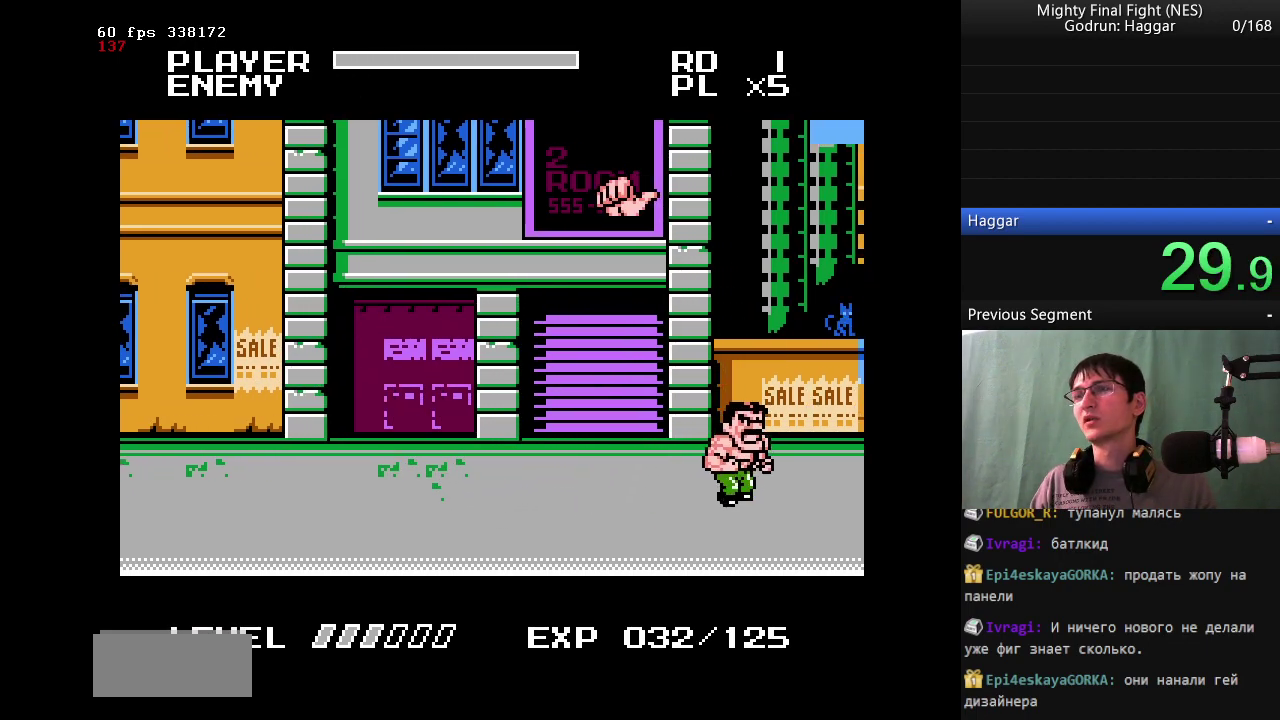
{"buttons": ["DPAD_RIGHT"], "events": []}
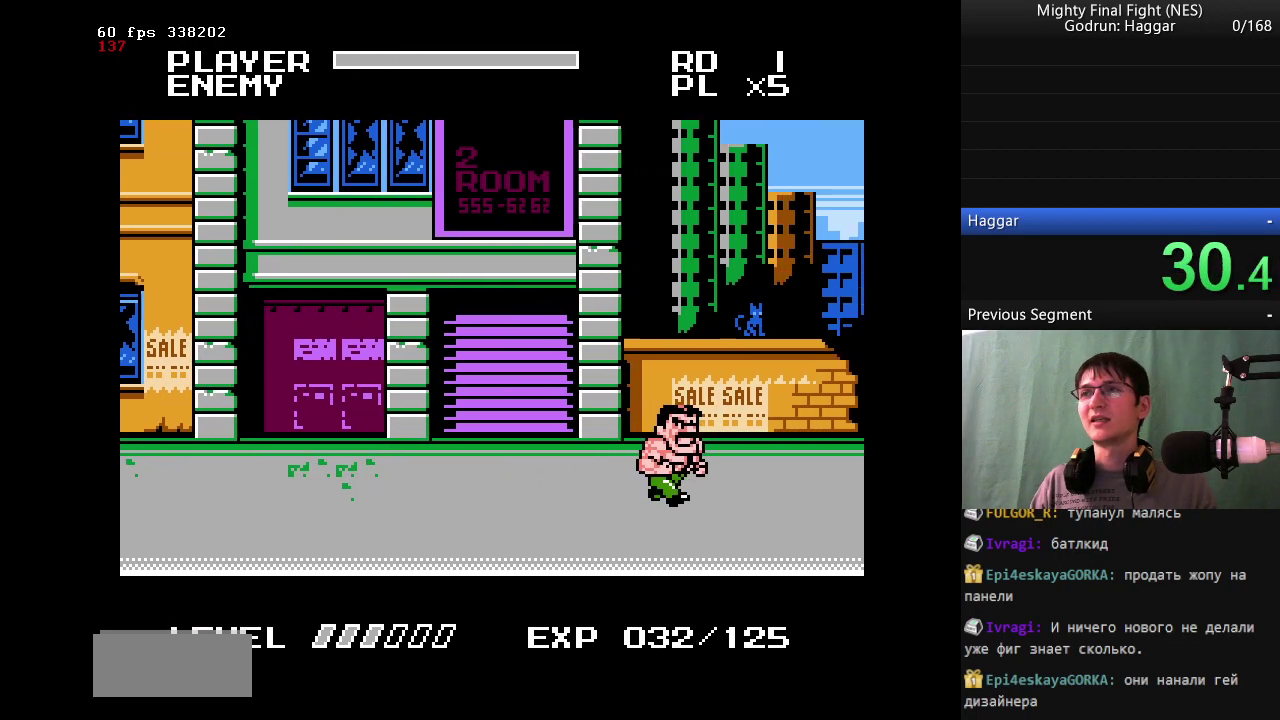
{"buttons": ["DPAD_RIGHT"], "events": []}
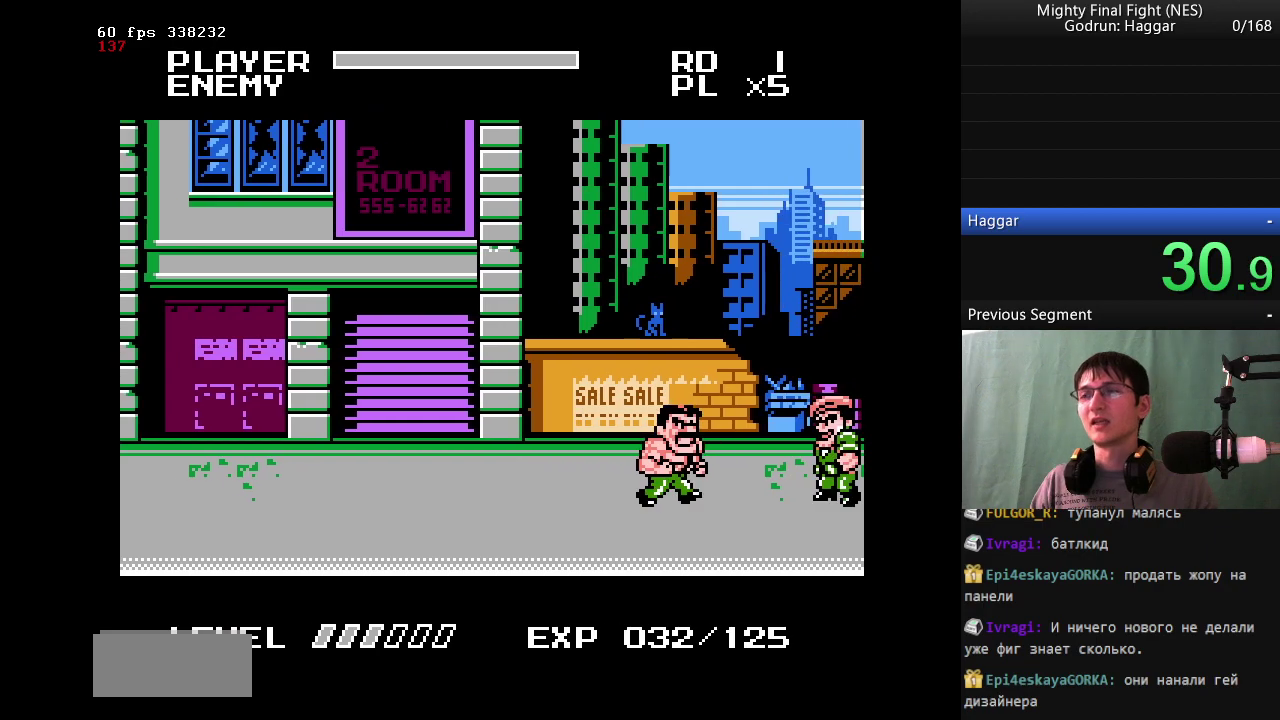
{"buttons": ["DPAD_RIGHT"], "events": []}